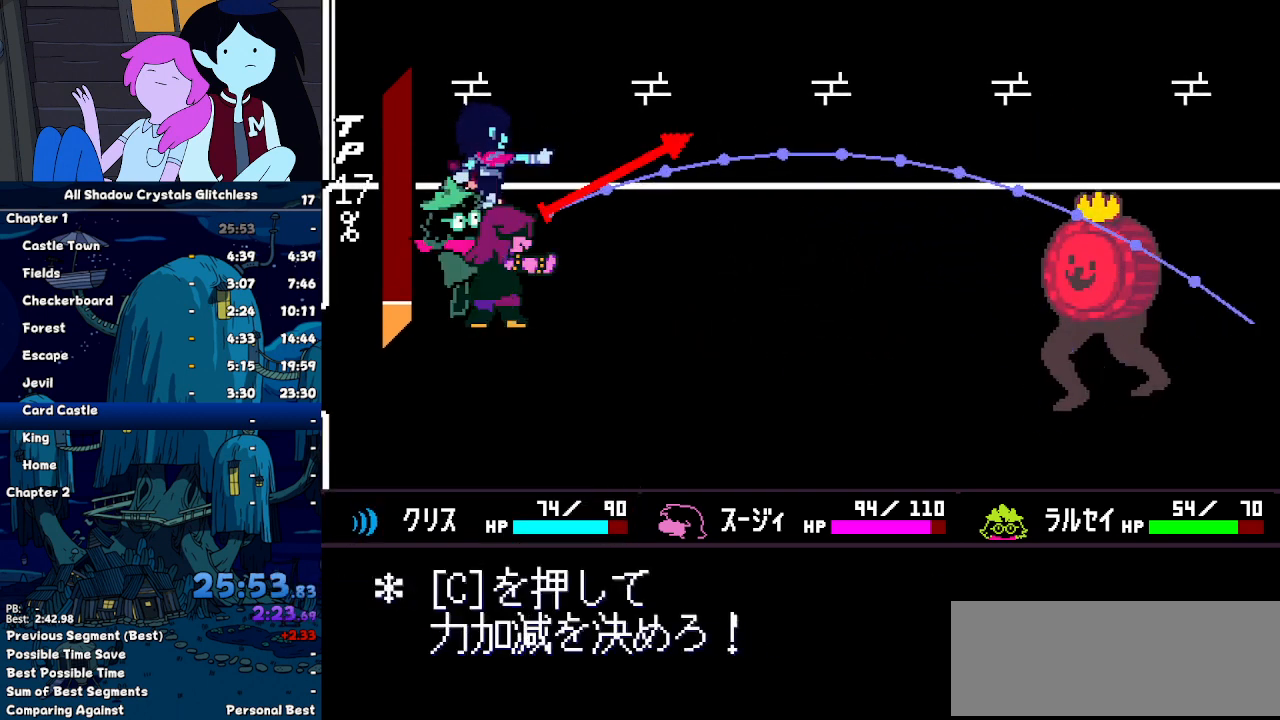
Gameplay with keyboard; each line is a JSON object with the keys held at the frame after it. "events" lists presses ("down") and releases ("up") of "c", "down", "left", "return", "right", "up", "x" and "z" between this image and that frame as [ms after this image, input, new state], when the widget could be followed in between. No other keys are recorded. Mouse input is not recorded. Not read: ctrl shift.
{"keys": [], "events": [[167, "c", "down"], [200, "c", "up"]]}
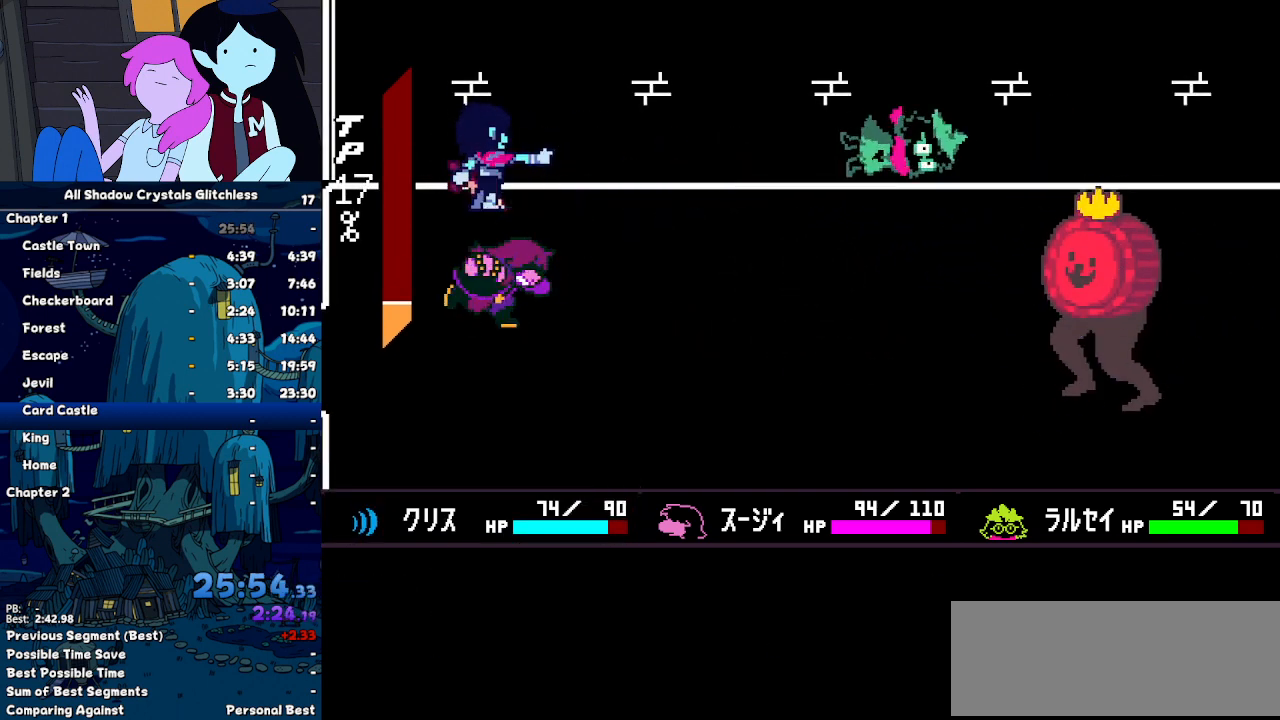
{"keys": ["z"], "events": [[400, "return", "down"], [467, "return", "up"], [467, "z", "down"]]}
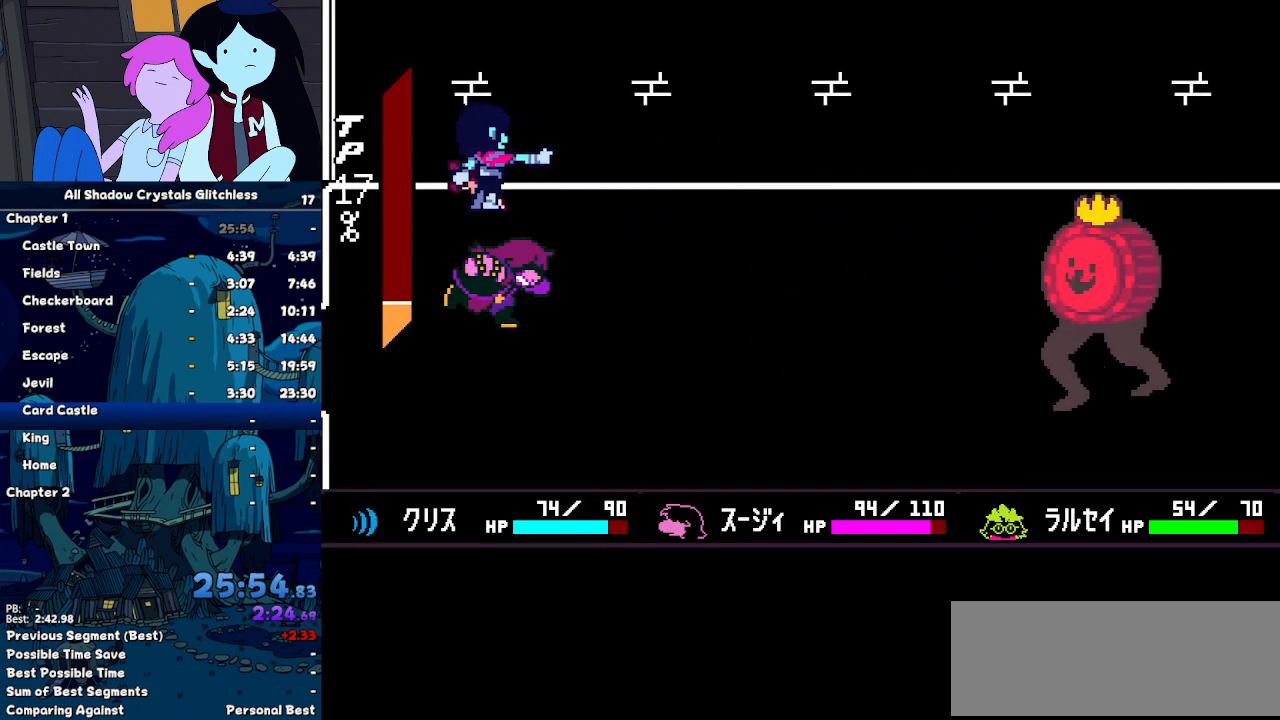
{"keys": [], "events": [[33, "return", "down"], [33, "z", "up"], [100, "z", "down"], [133, "return", "up"], [133, "z", "up"], [200, "return", "down"], [233, "z", "down"], [267, "return", "up"], [267, "z", "up"]]}
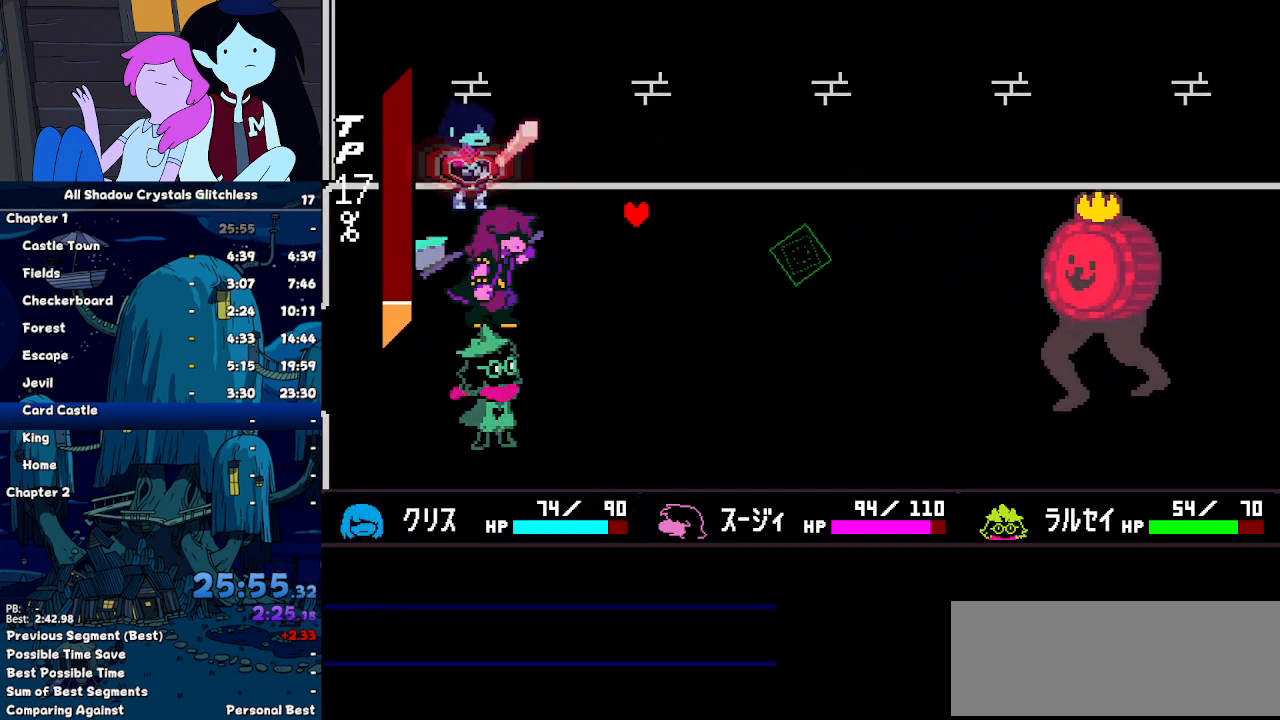
{"keys": [], "events": []}
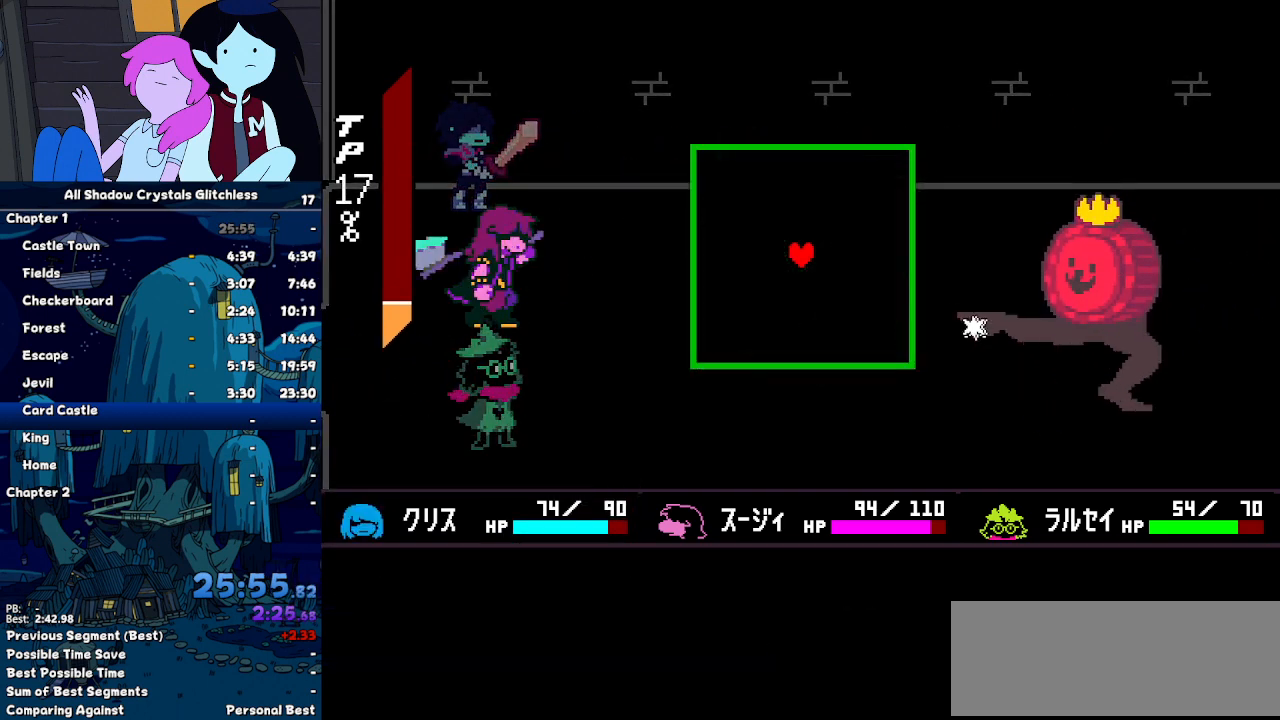
{"keys": [], "events": [[167, "left", "down"], [267, "left", "up"]]}
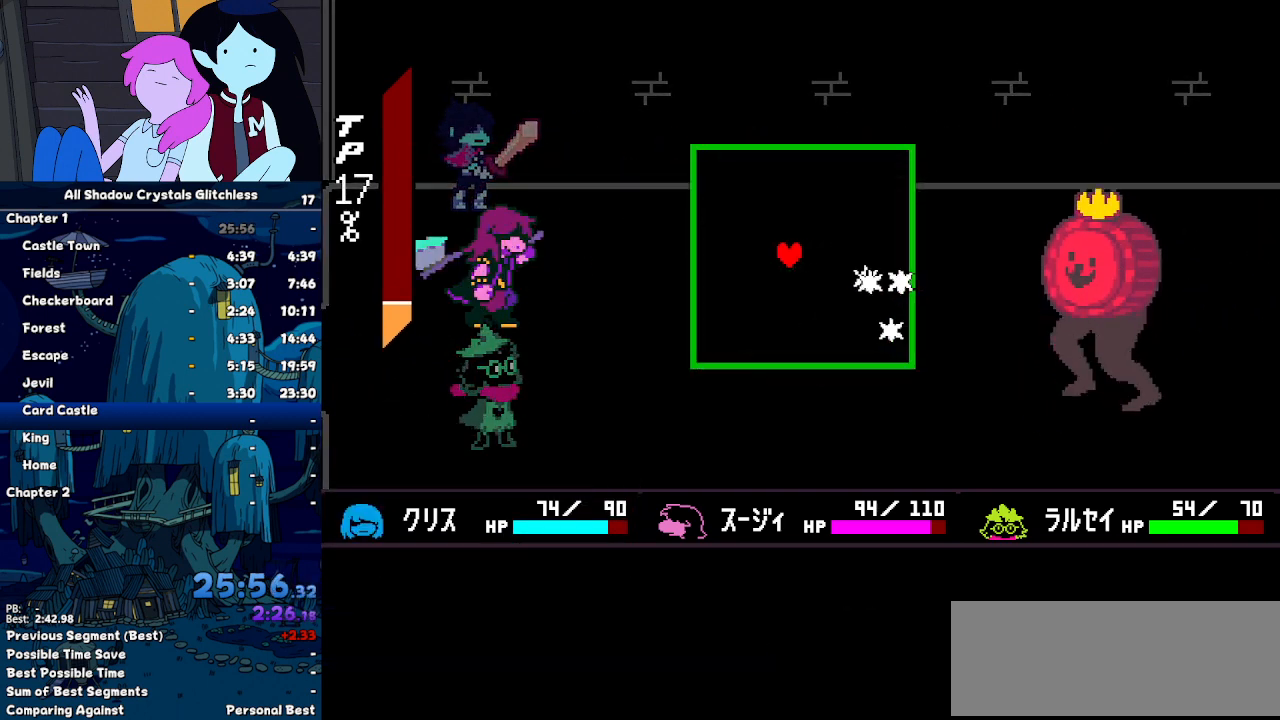
{"keys": [], "events": [[33, "down", "down"], [267, "down", "up"], [433, "up", "down"], [500, "up", "up"]]}
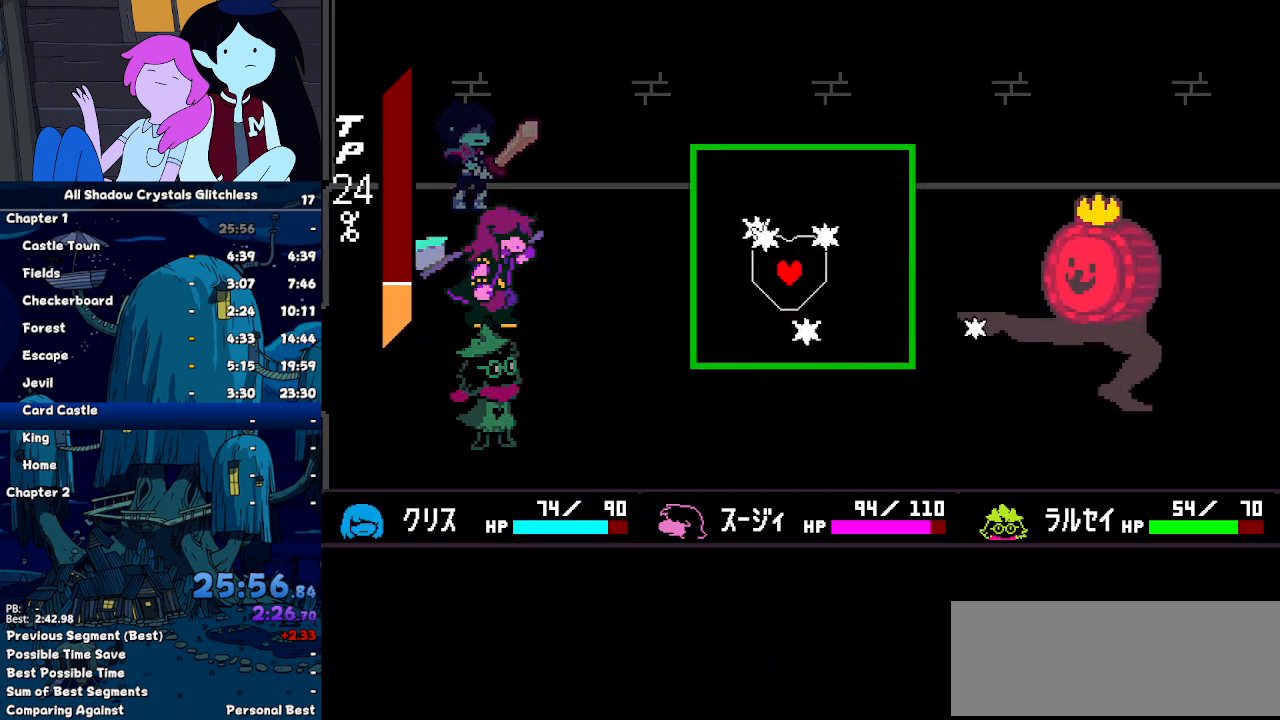
{"keys": [], "events": [[200, "up", "down"], [333, "up", "up"]]}
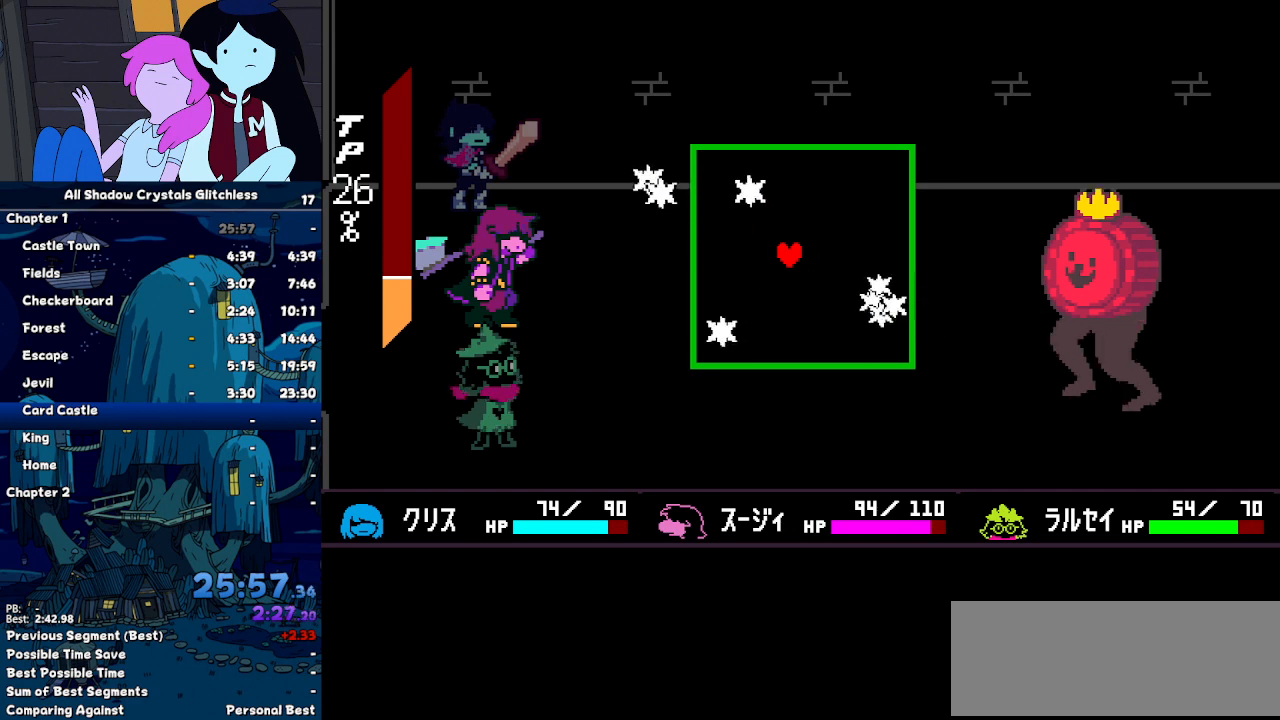
{"keys": ["right"], "events": [[233, "up", "down"], [467, "up", "up"], [500, "right", "down"]]}
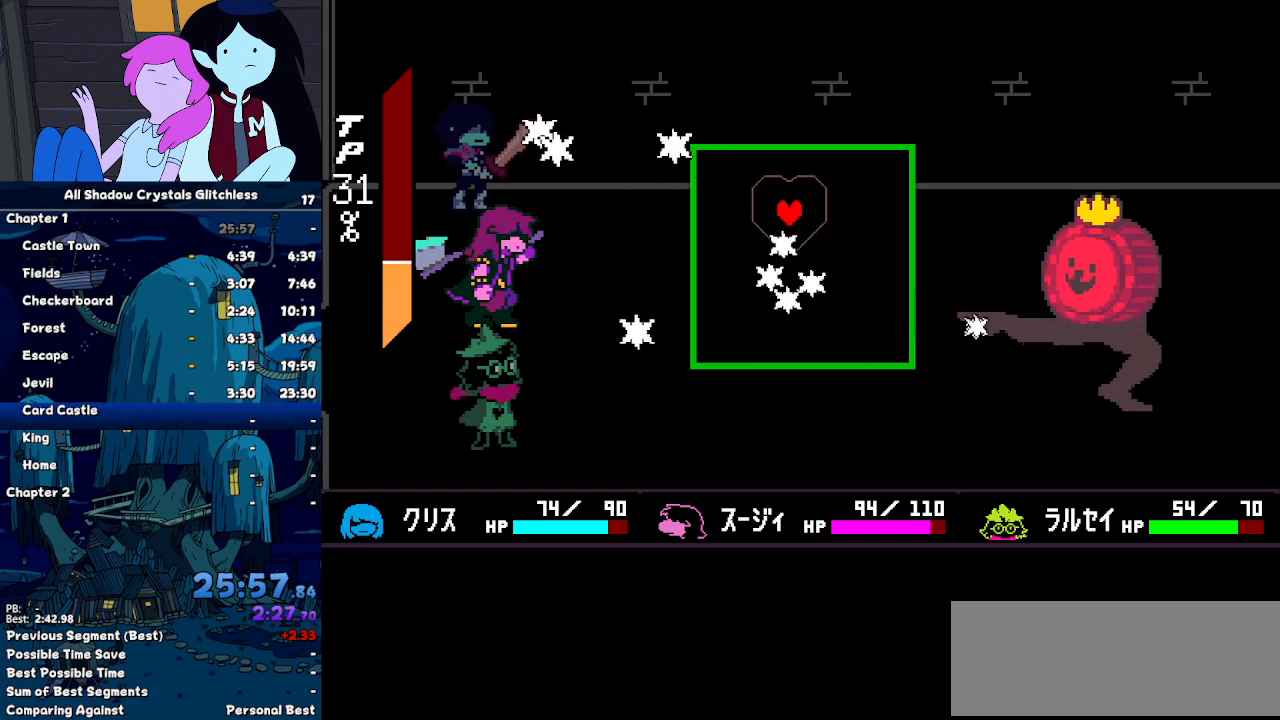
{"keys": [], "events": [[100, "down", "down"], [100, "right", "up"], [367, "down", "up"]]}
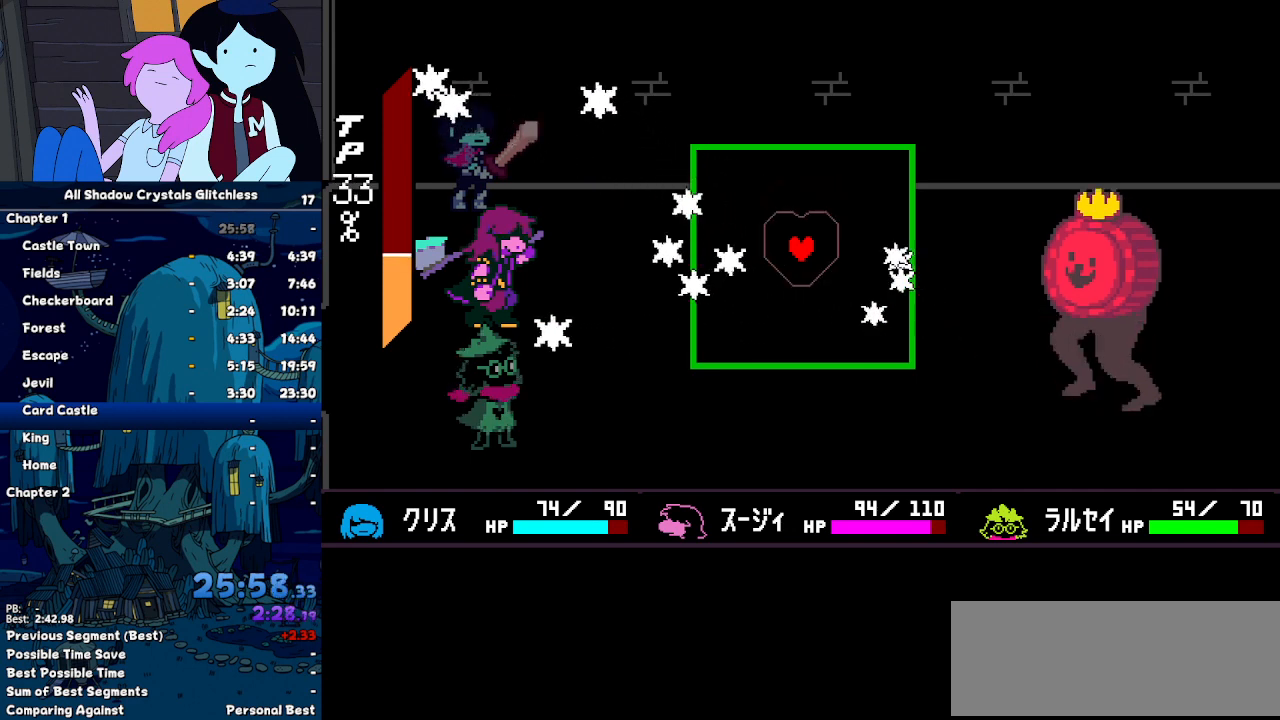
{"keys": [], "events": []}
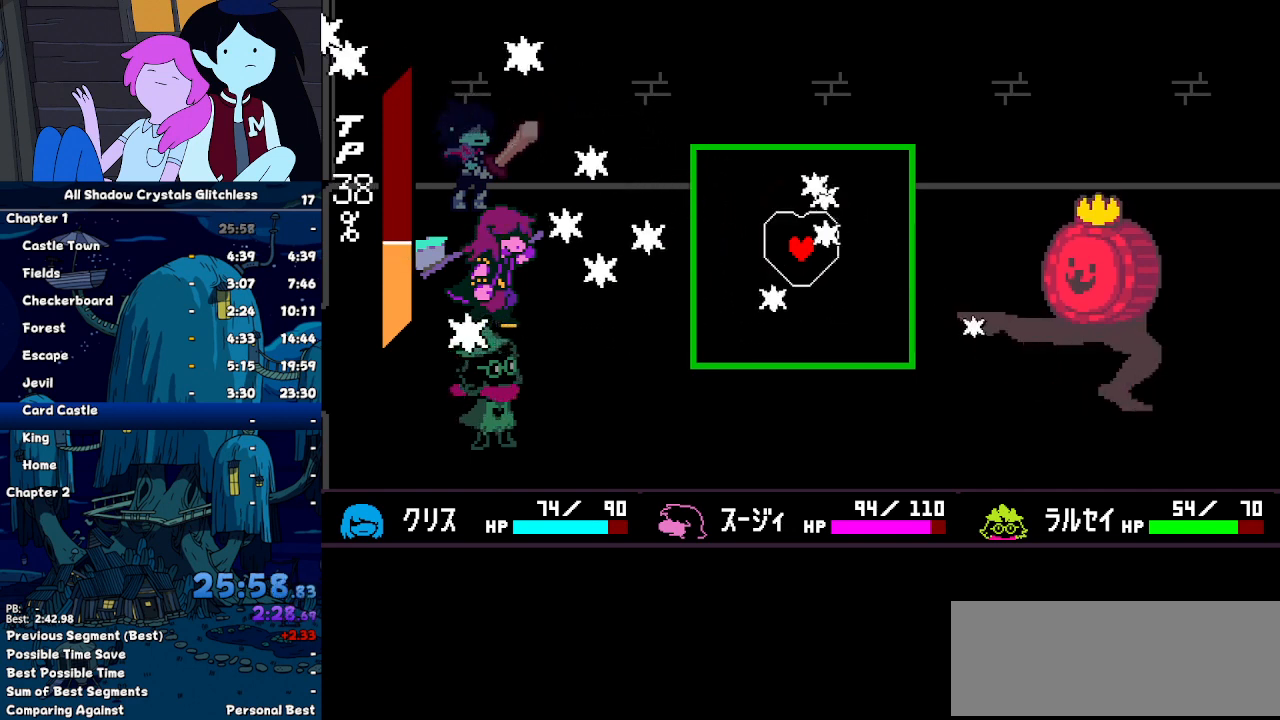
{"keys": [], "events": [[33, "down", "down"], [167, "down", "up"]]}
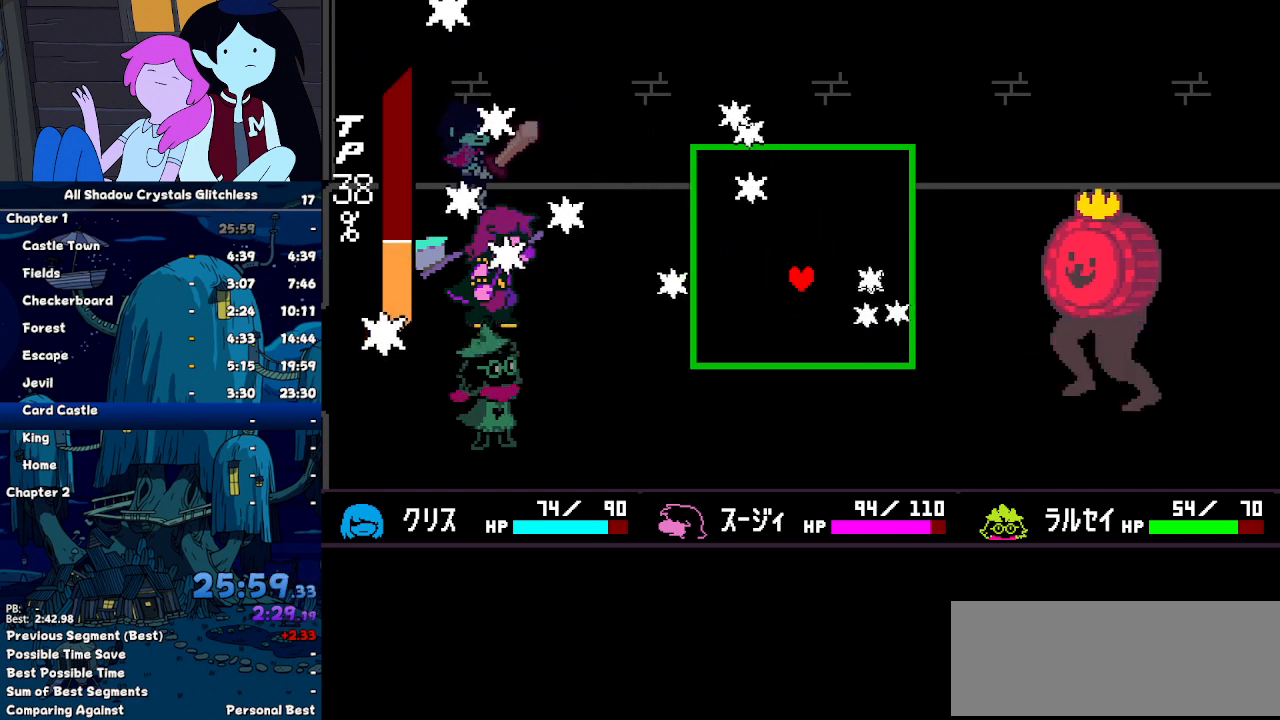
{"keys": ["left"], "events": [[33, "up", "down"], [133, "up", "up"], [200, "left", "down"]]}
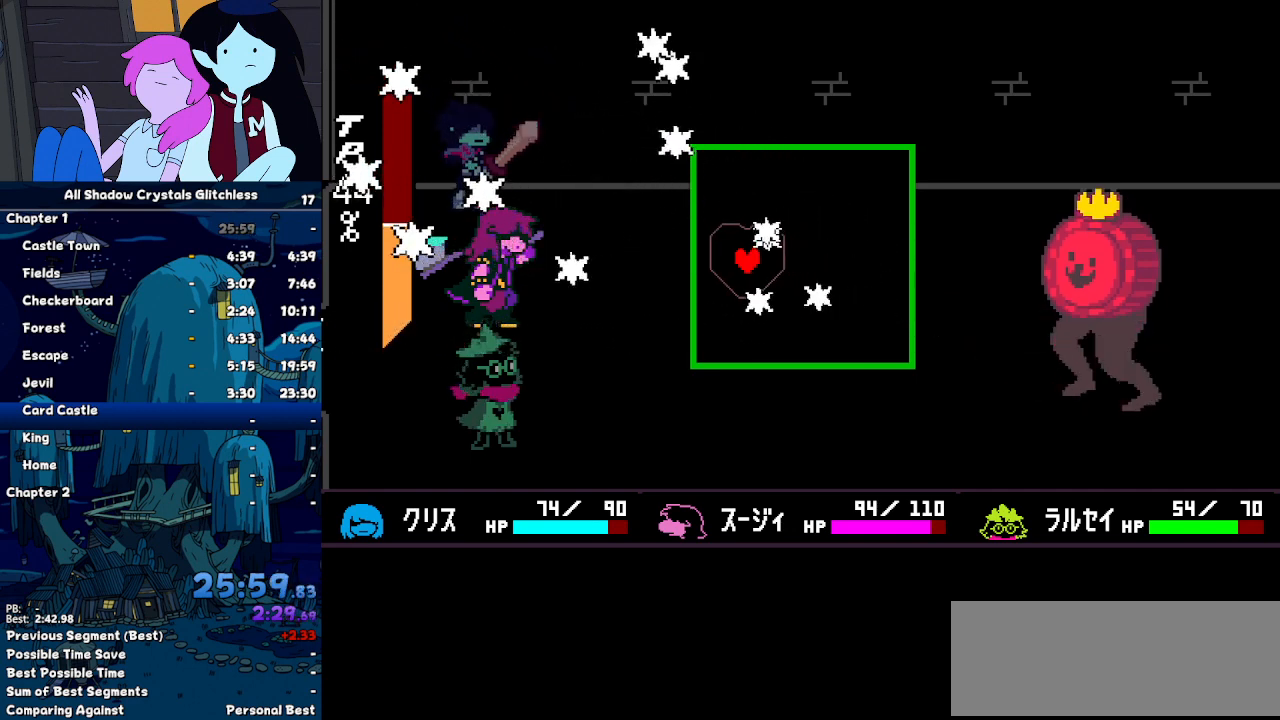
{"keys": [], "events": [[67, "left", "up"], [167, "right", "down"], [400, "up", "down"], [500, "right", "up"], [500, "up", "up"]]}
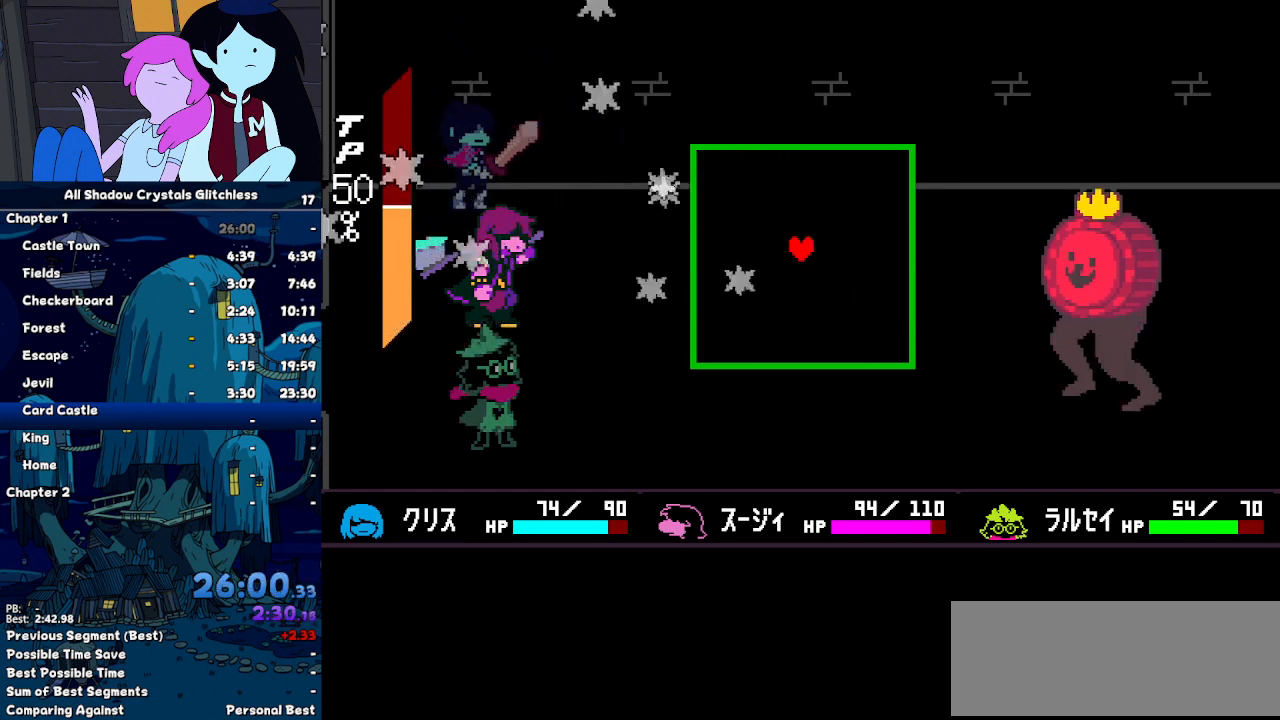
{"keys": [], "events": []}
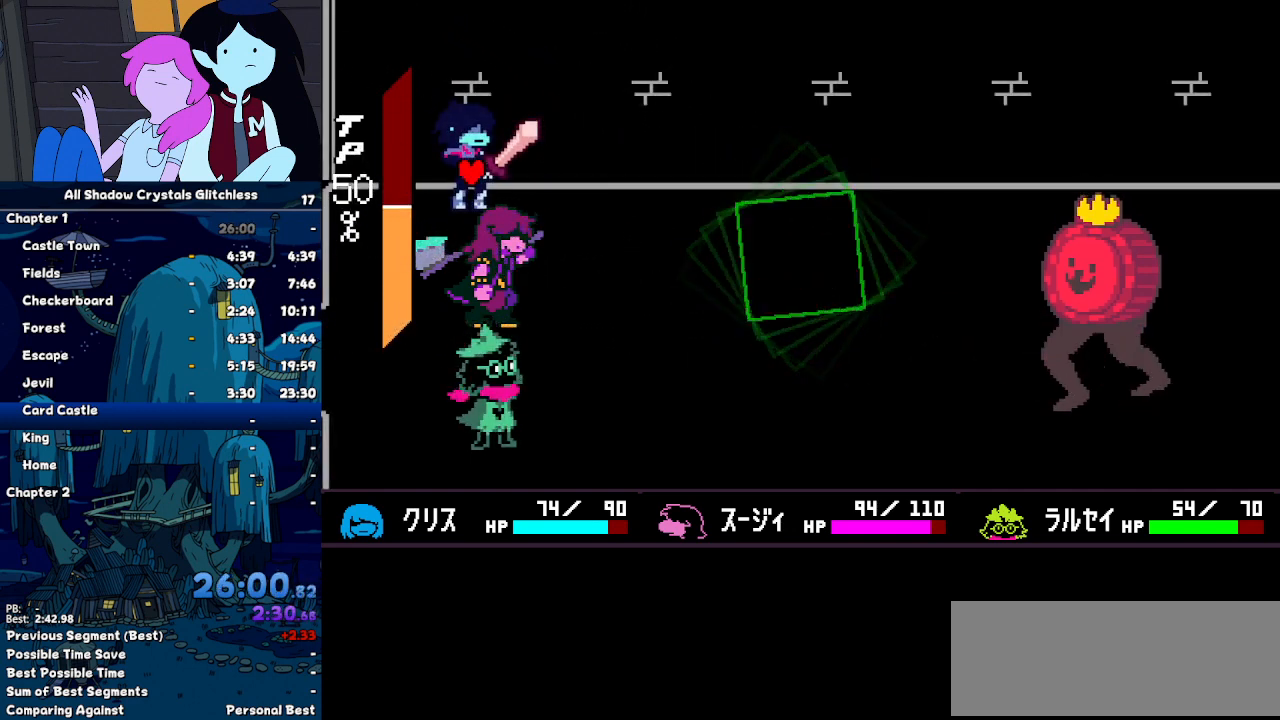
{"keys": [], "events": [[333, "right", "down"], [367, "right", "up"], [467, "z", "down"], [500, "z", "up"]]}
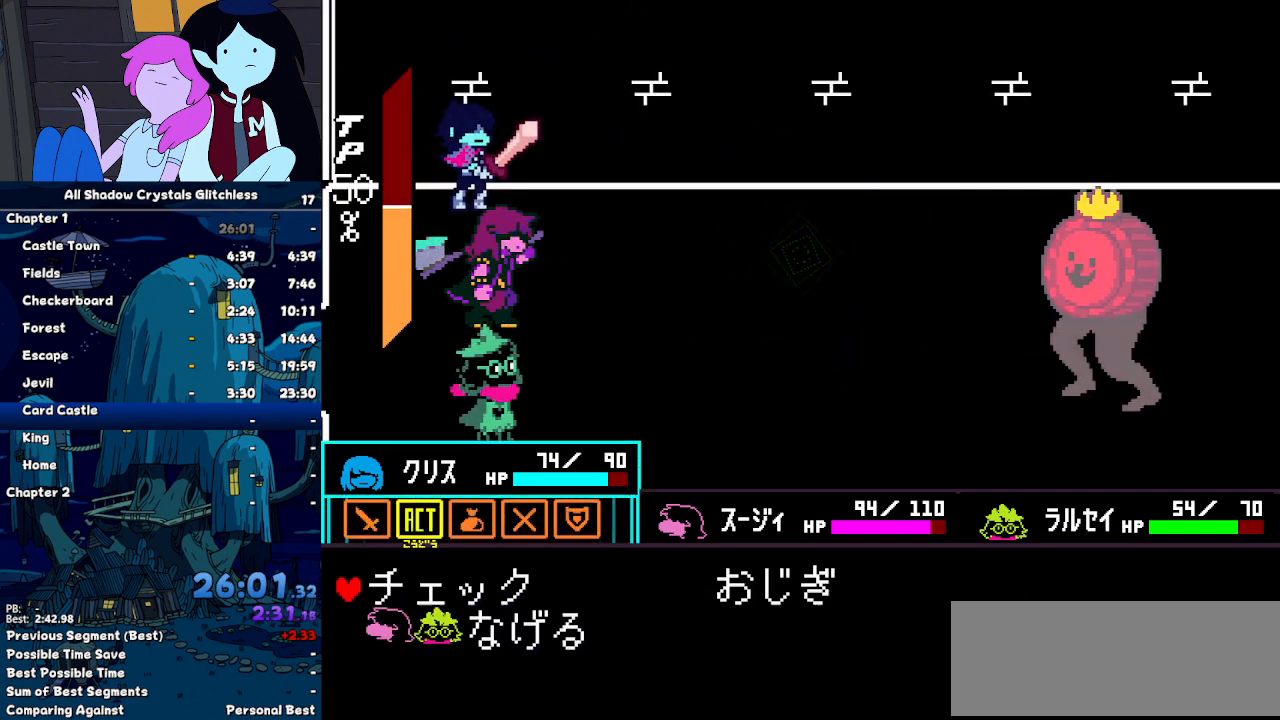
{"keys": [], "events": [[67, "down", "down"], [100, "z", "down"], [167, "down", "up"], [200, "z", "up"]]}
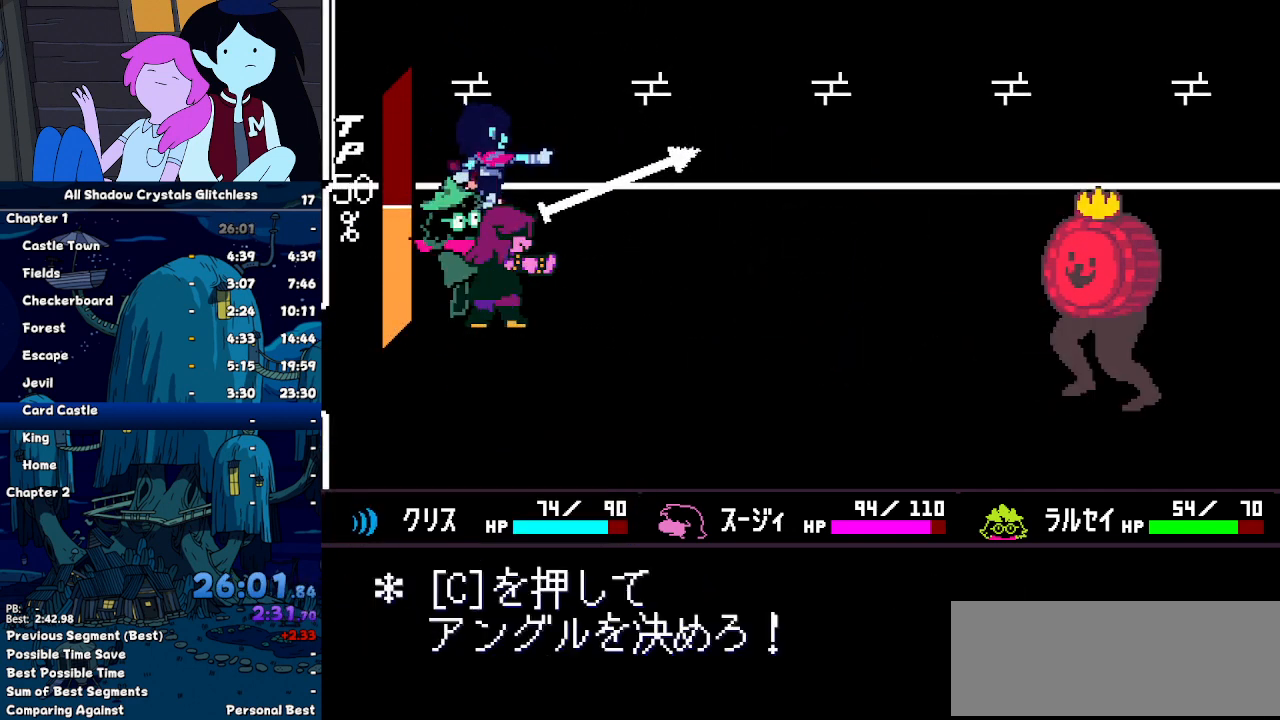
{"keys": [], "events": [[133, "c", "down"], [233, "c", "up"]]}
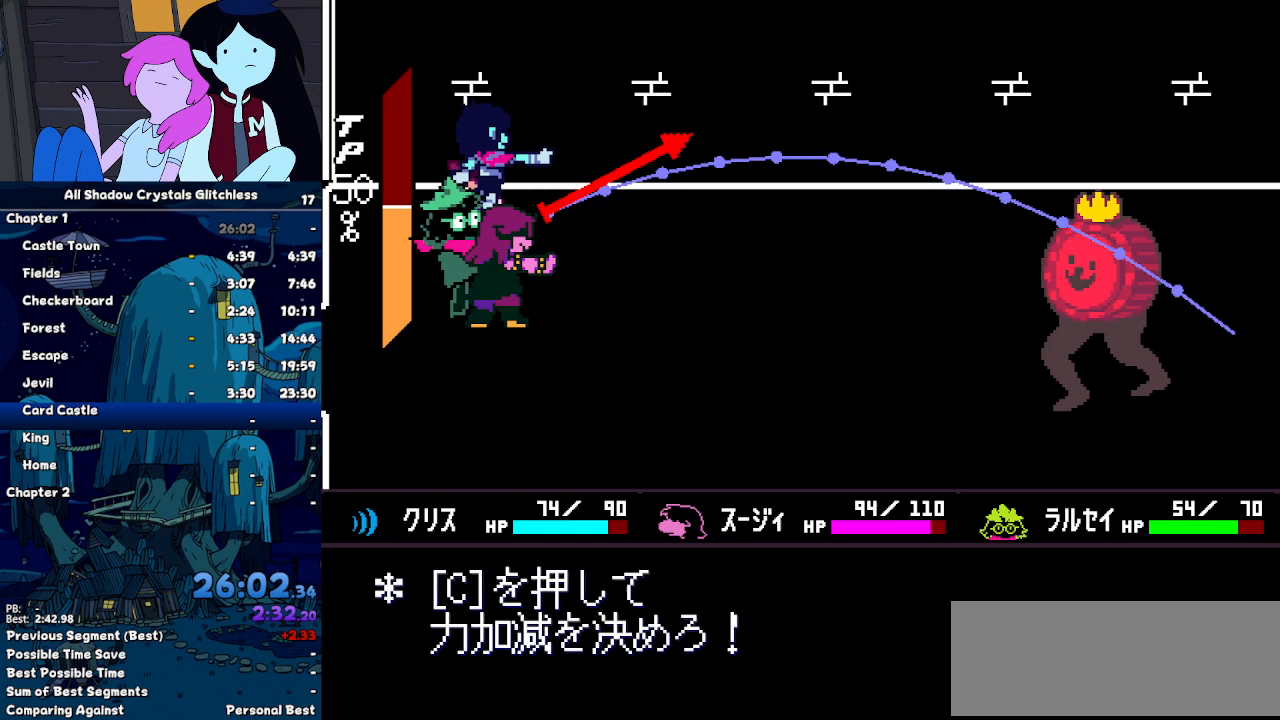
{"keys": [], "events": [[200, "c", "down"], [233, "c", "up"]]}
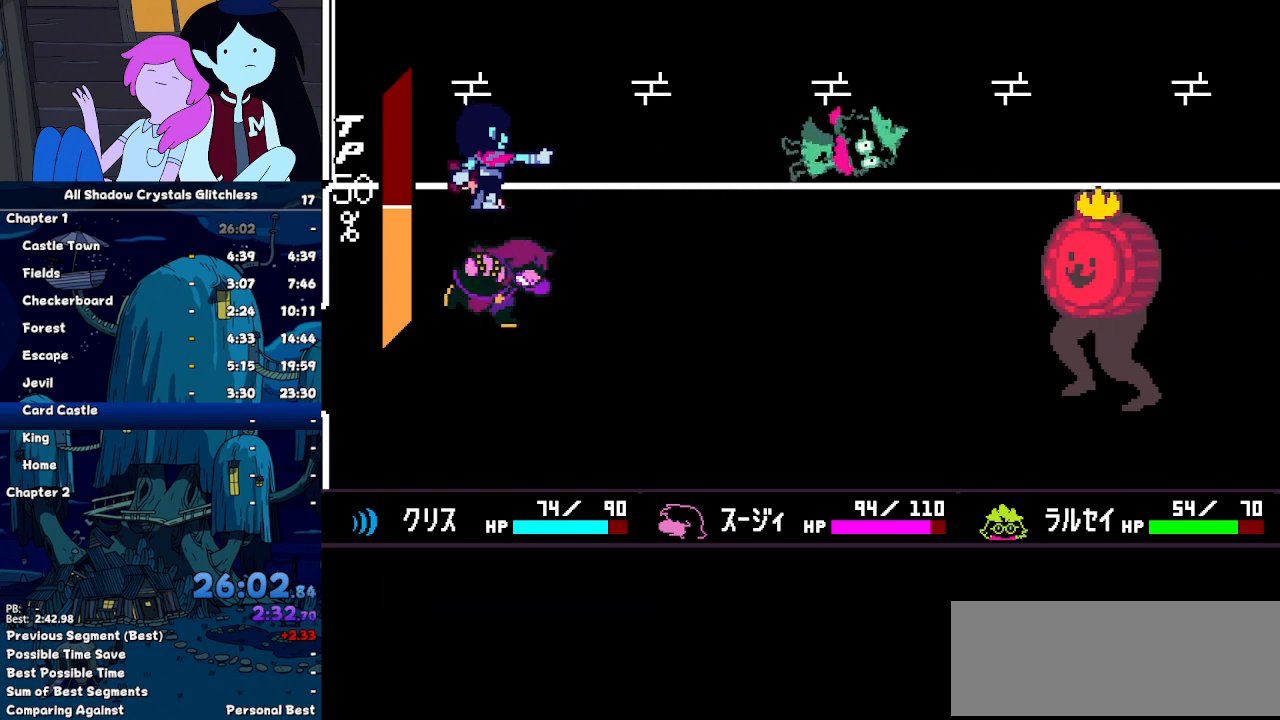
{"keys": ["return"], "events": [[433, "return", "down"]]}
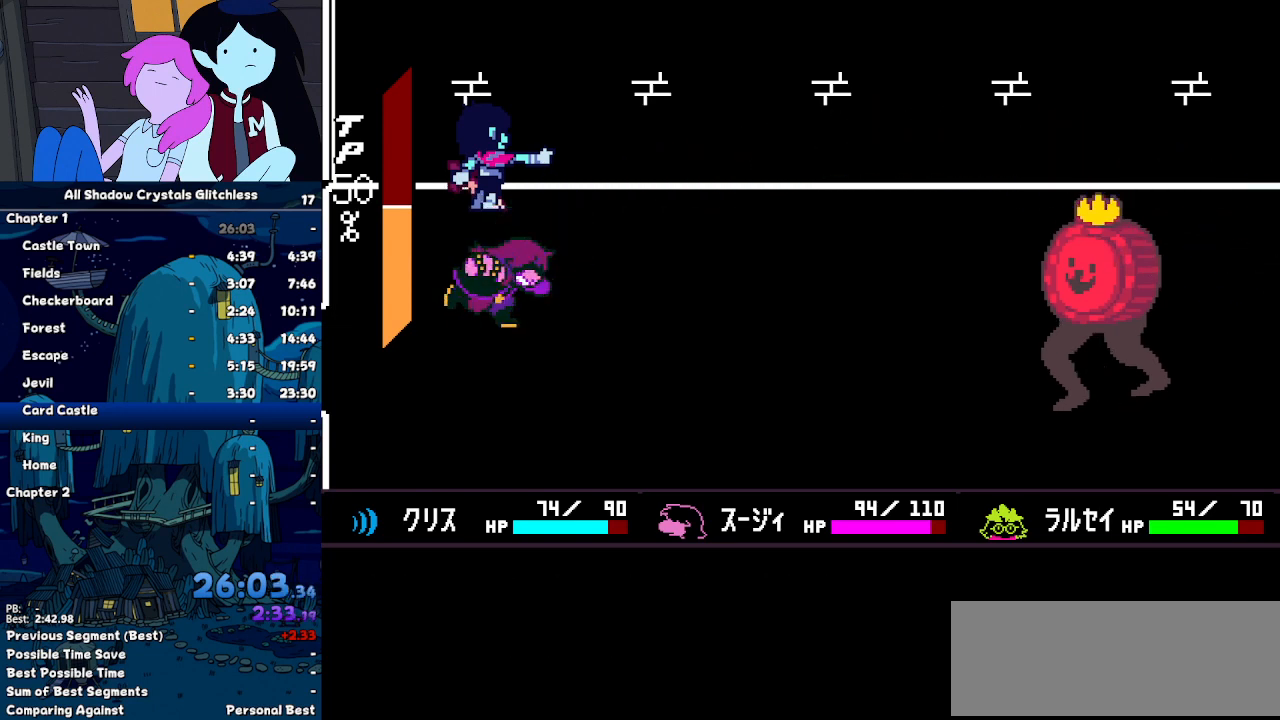
{"keys": [], "events": [[33, "return", "up"], [33, "z", "down"], [67, "return", "down"], [67, "z", "up"], [267, "return", "up"], [267, "z", "down"], [300, "return", "down"], [300, "z", "up"], [400, "return", "up"], [400, "z", "down"], [467, "z", "up"]]}
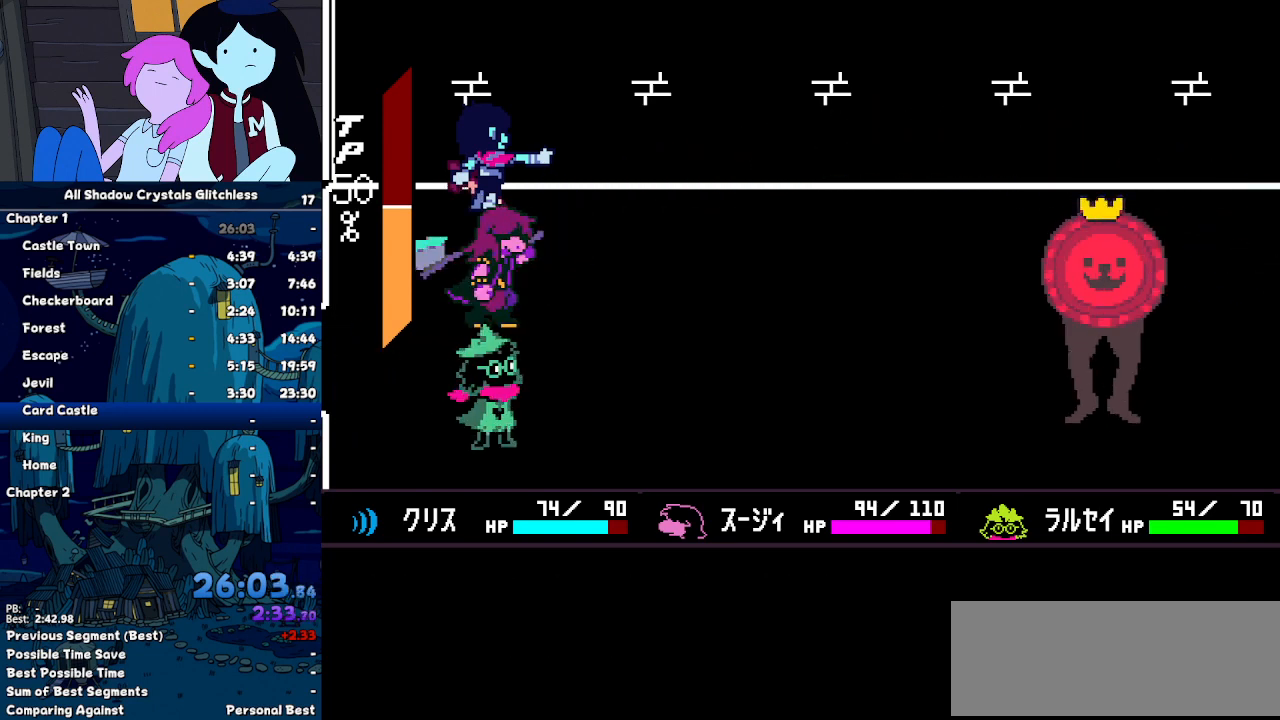
{"keys": [], "events": []}
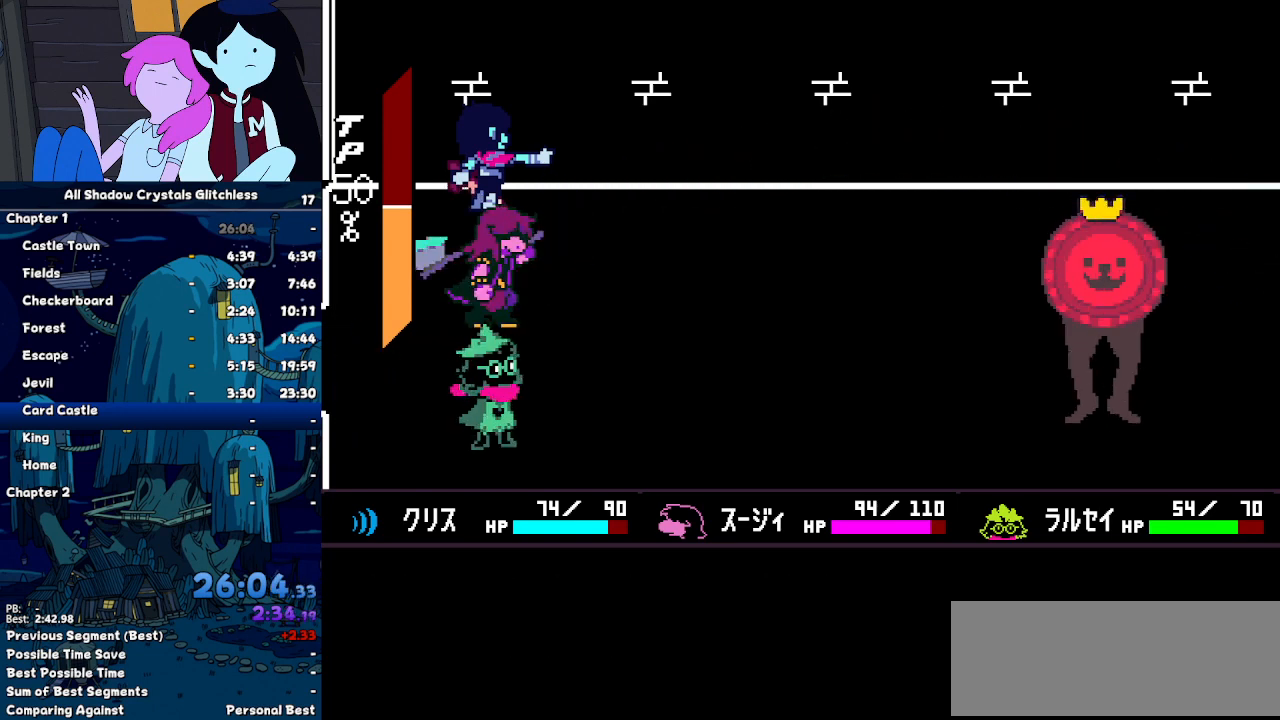
{"keys": [], "events": []}
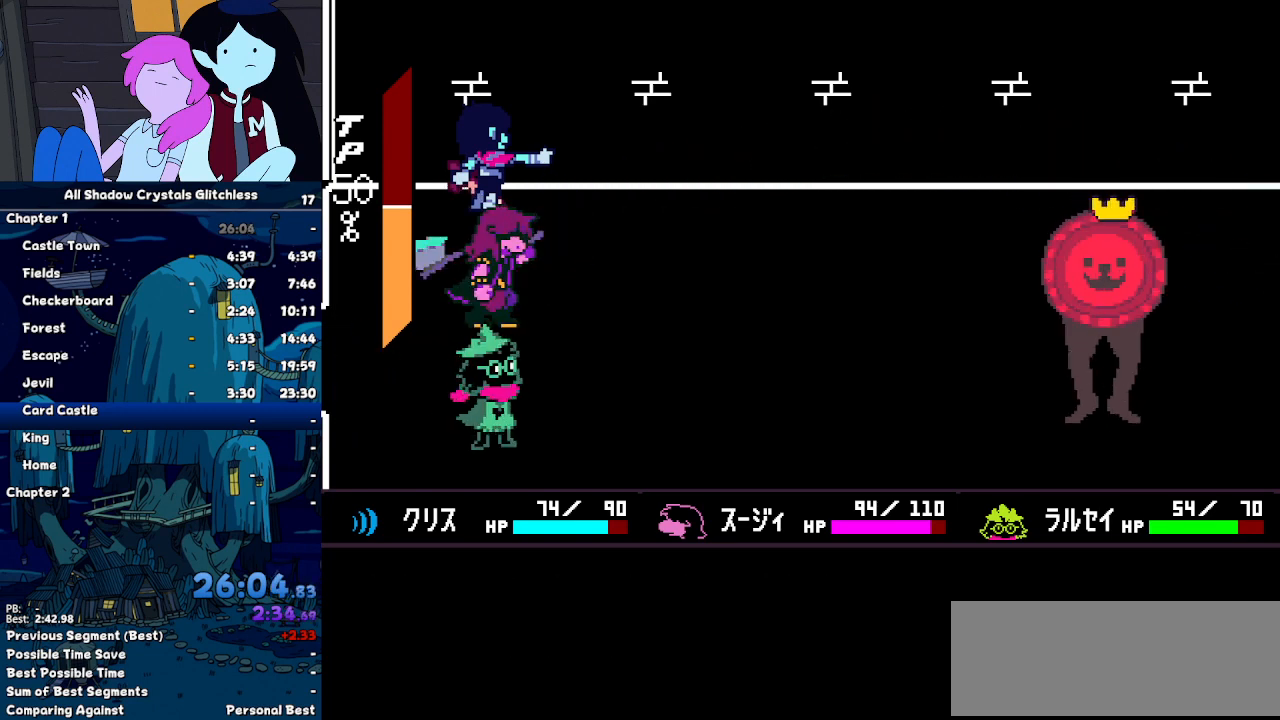
{"keys": [], "events": []}